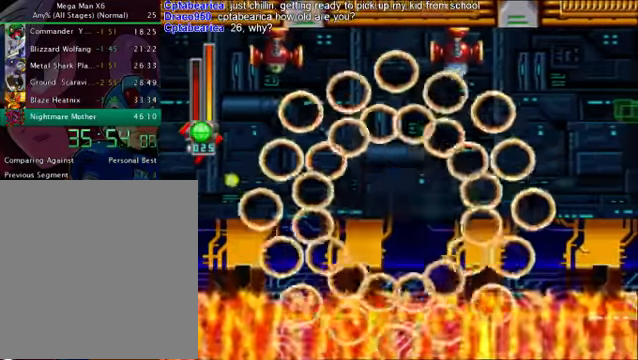
Gameplay with a controller (PlayStation layout); each line is a JSON object with the inputs held at the frame after it. "events" lists button and stick changes between this image and that frame as [ms after this image, input, new state], when the widget could be followed in between. Not read: L3 R3.
{"buttons": [], "left_stick": "center", "right_stick": "center", "events": []}
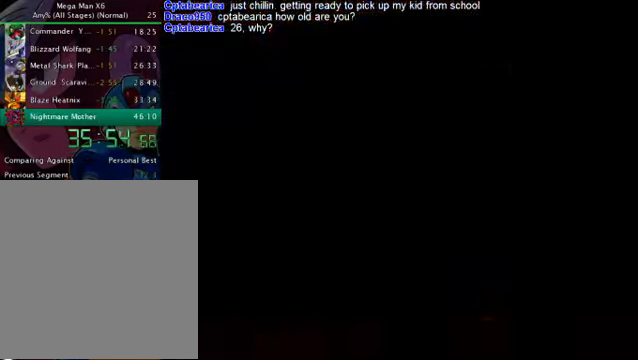
{"buttons": [], "left_stick": "center", "right_stick": "center", "events": []}
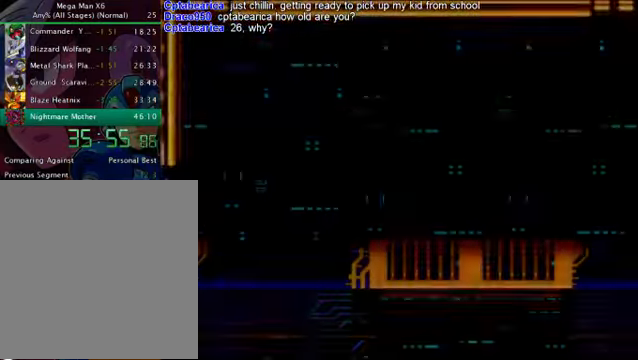
{"buttons": [], "left_stick": "center", "right_stick": "center", "events": []}
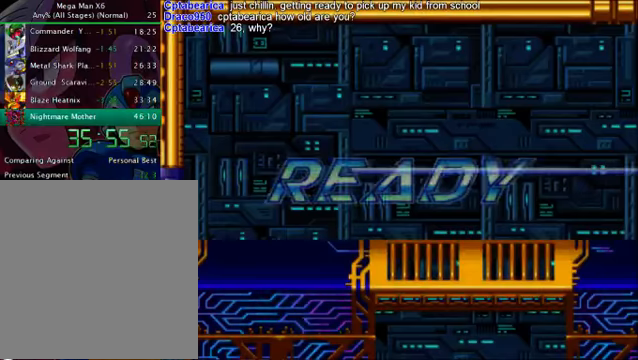
{"buttons": [], "left_stick": "center", "right_stick": "center", "events": []}
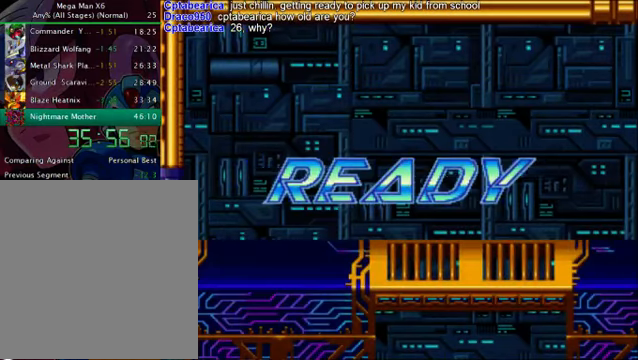
{"buttons": [], "left_stick": "center", "right_stick": "center", "events": []}
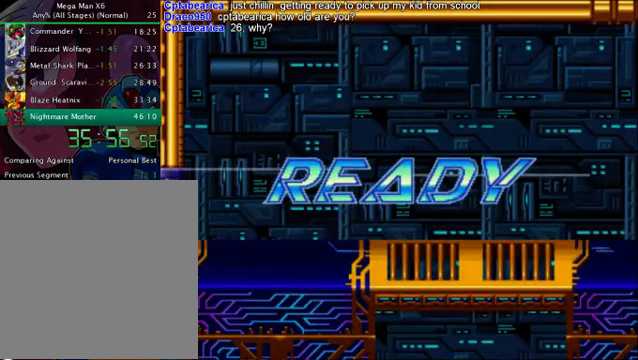
{"buttons": [], "left_stick": "center", "right_stick": "center", "events": []}
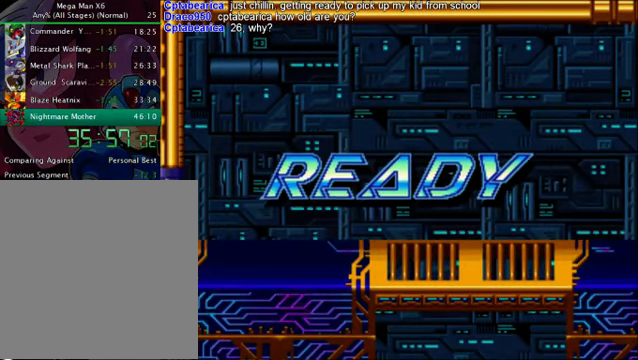
{"buttons": [], "left_stick": "center", "right_stick": "center", "events": []}
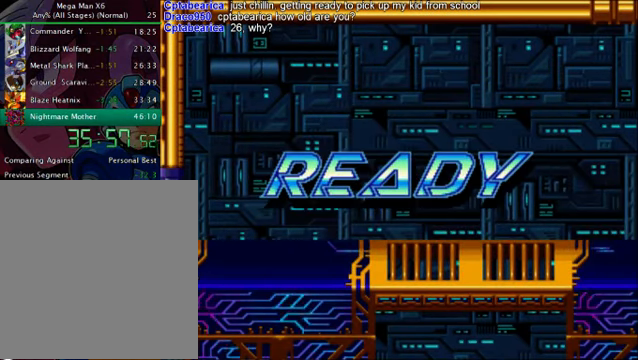
{"buttons": [], "left_stick": "center", "right_stick": "center", "events": []}
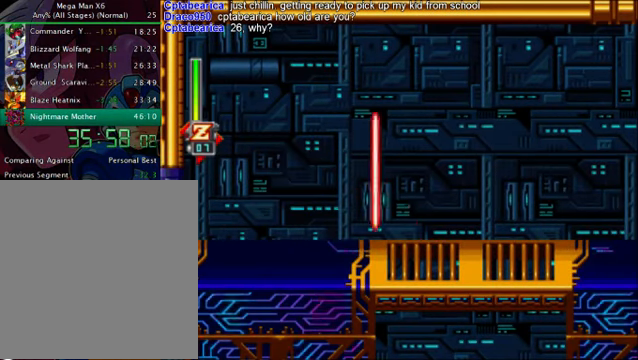
{"buttons": ["DPAD_RIGHT"], "left_stick": "center", "right_stick": "center", "events": [[42, "DPAD_RIGHT", "down"]]}
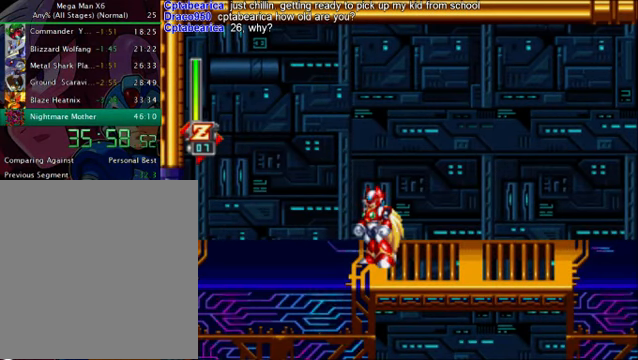
{"buttons": ["DPAD_RIGHT"], "left_stick": "center", "right_stick": "center", "events": []}
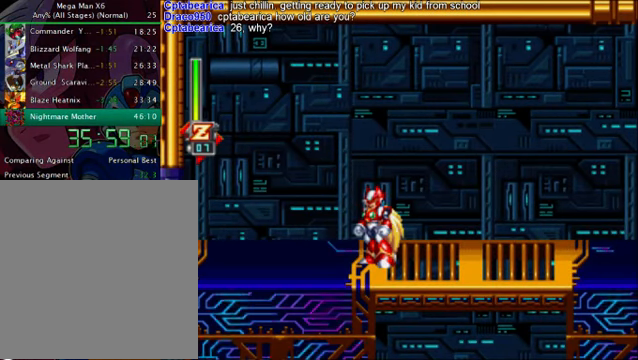
{"buttons": ["DPAD_RIGHT"], "left_stick": "center", "right_stick": "center", "events": [[125, "R1", "down"], [459, "R1", "up"]]}
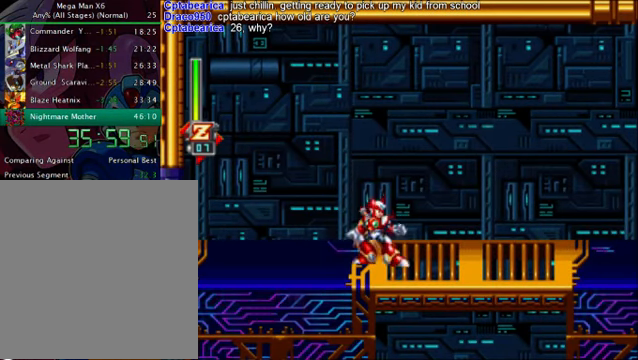
{"buttons": ["DPAD_RIGHT"], "left_stick": "center", "right_stick": "center", "events": [[167, "R1", "down"], [292, "R1", "up"]]}
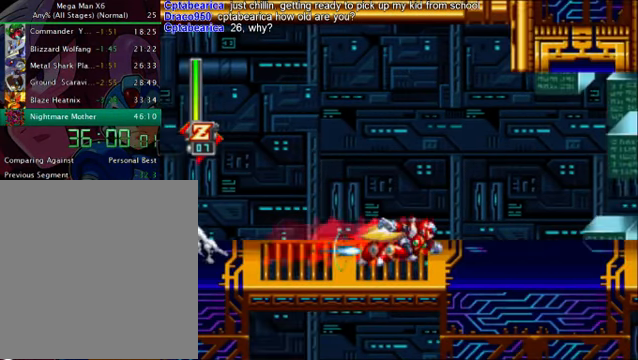
{"buttons": ["DPAD_RIGHT"], "left_stick": "center", "right_stick": "center", "events": [[42, "R1", "down"], [292, "CROSS", "down"], [459, "CROSS", "up"], [501, "R1", "up"]]}